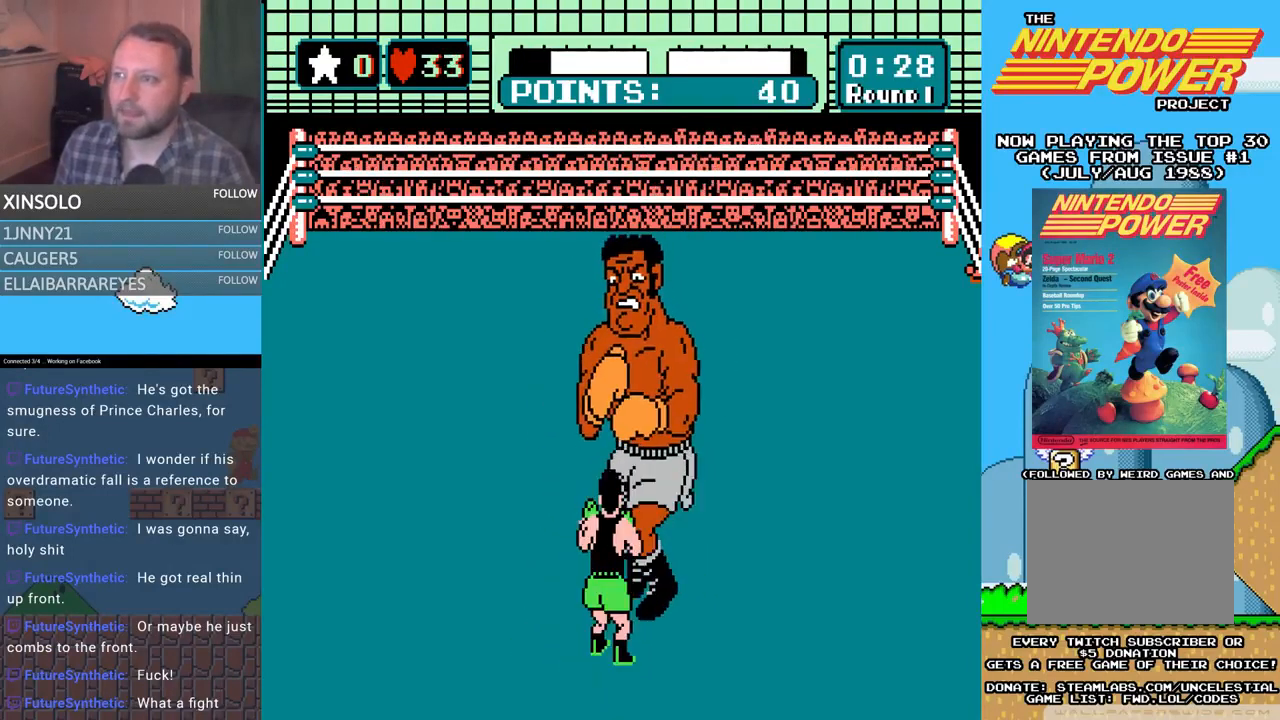
Gameplay with a controller (Xbox layout); each line is a JSON object with the inputs held at the frame after it. "events" lists button and stick changes between this image and that frame as [ms after this image, input, new state], when the widget could be followed in between. Not read: left_stick right_stick.
{"buttons": ["DPAD_LEFT"], "events": [[500, "DPAD_LEFT", "down"]]}
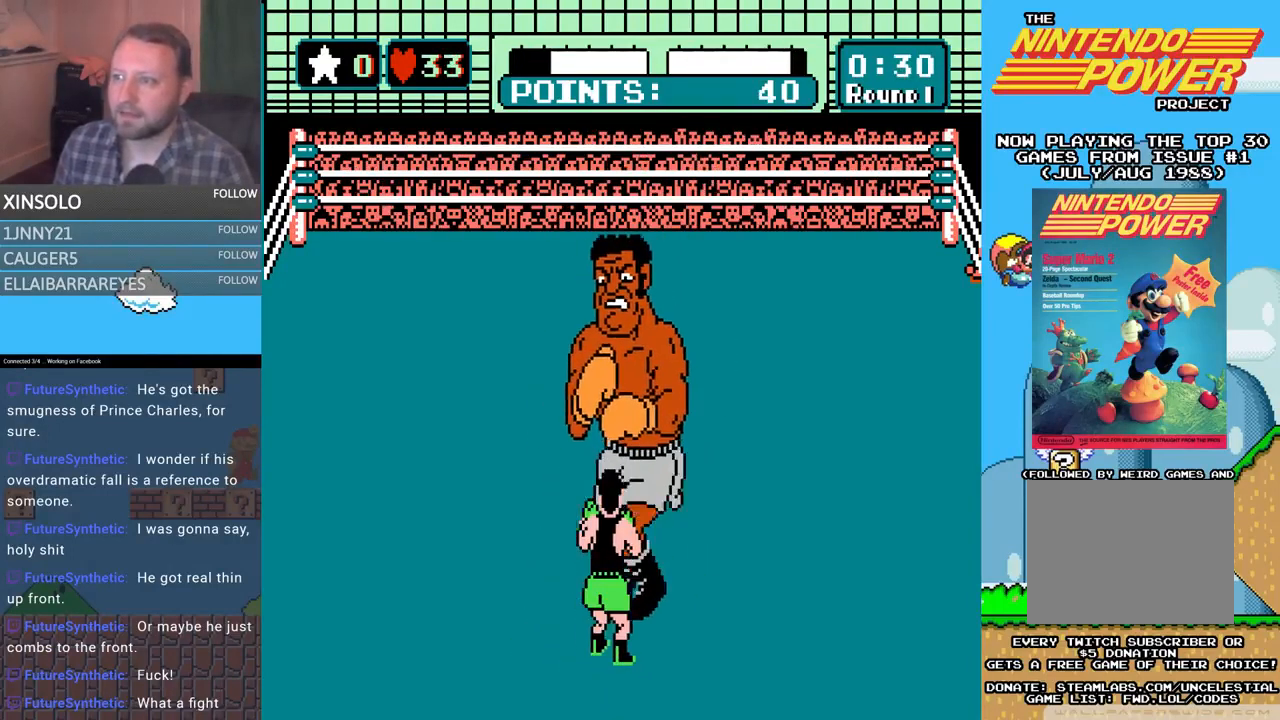
{"buttons": ["A", "DPAD_UP"], "events": [[67, "DPAD_UP", "down"], [167, "DPAD_UP", "up"], [200, "DPAD_LEFT", "up"], [267, "DPAD_UP", "down"], [300, "DPAD_RIGHT", "down"], [333, "A", "down"], [333, "DPAD_RIGHT", "up"]]}
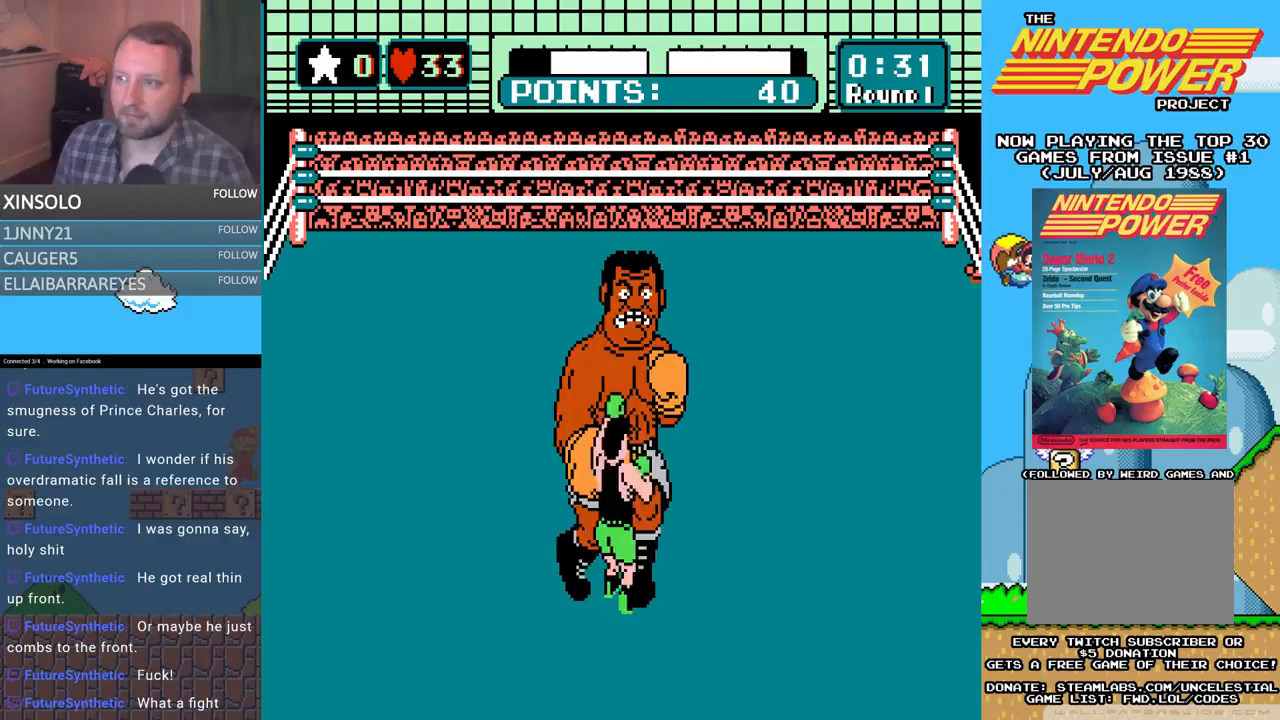
{"buttons": [], "events": [[200, "A", "up"], [300, "B", "down"], [433, "B", "up"], [433, "DPAD_UP", "up"]]}
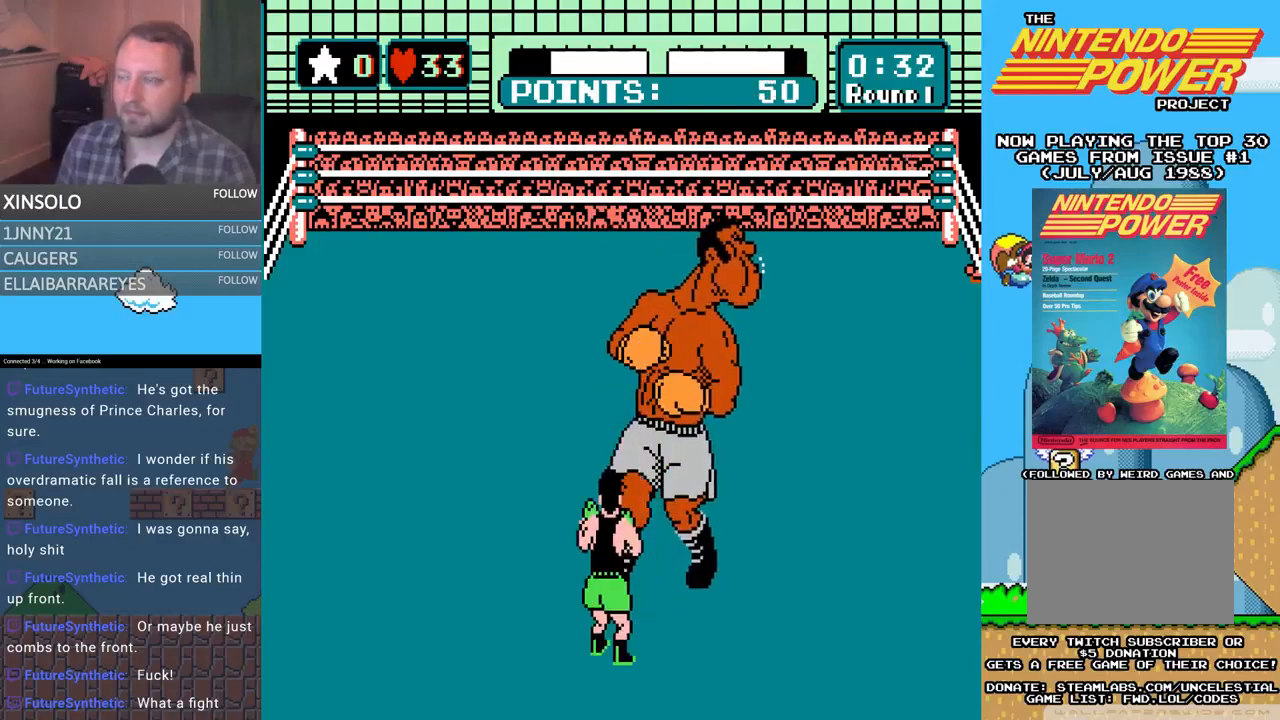
{"buttons": [], "events": []}
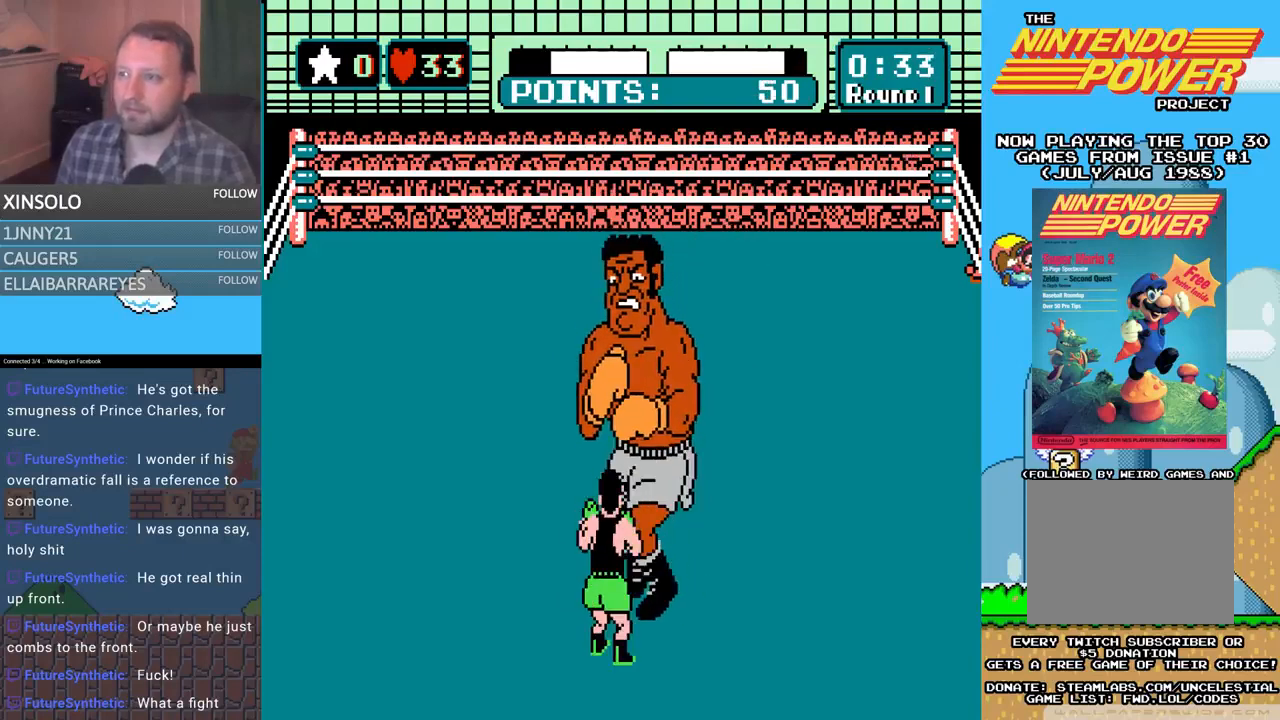
{"buttons": ["DPAD_UP", "DPAD_LEFT"], "events": [[433, "DPAD_LEFT", "down"], [500, "DPAD_UP", "down"]]}
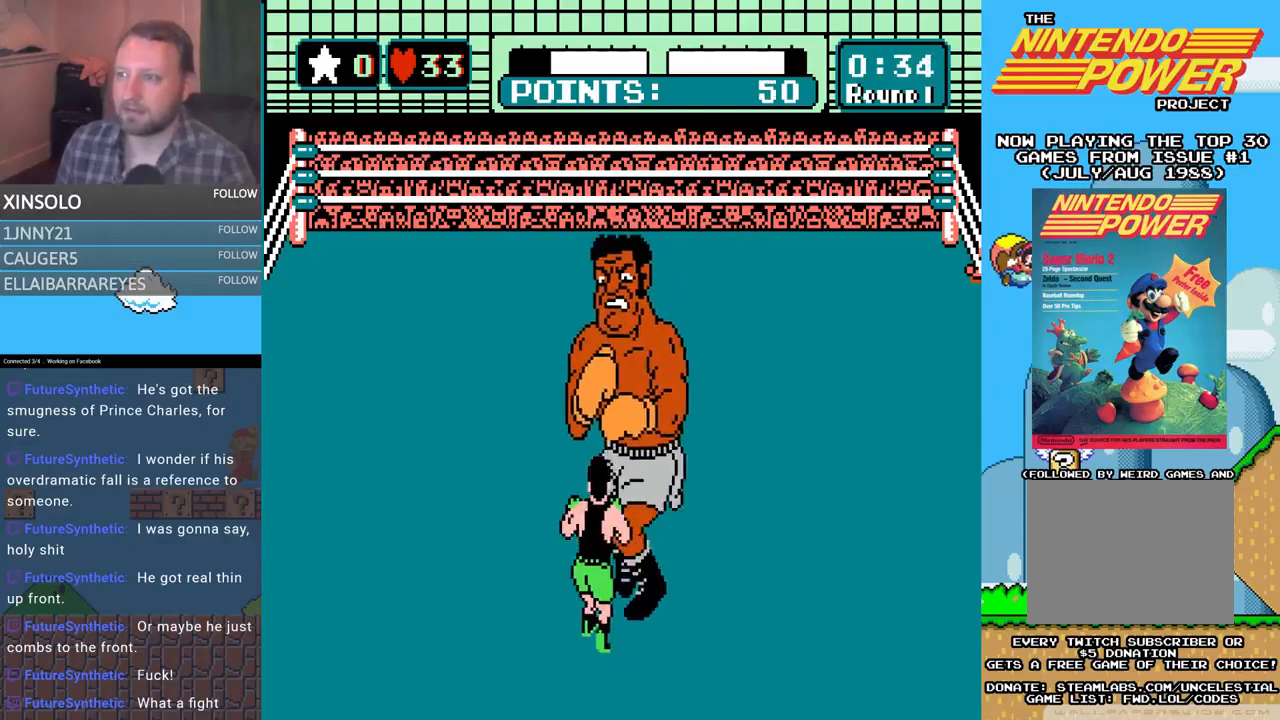
{"buttons": ["A", "DPAD_UP"], "events": [[67, "DPAD_UP", "up"], [133, "DPAD_LEFT", "up"], [200, "A", "down"], [200, "DPAD_RIGHT", "down"], [200, "DPAD_UP", "down"], [333, "DPAD_RIGHT", "up"]]}
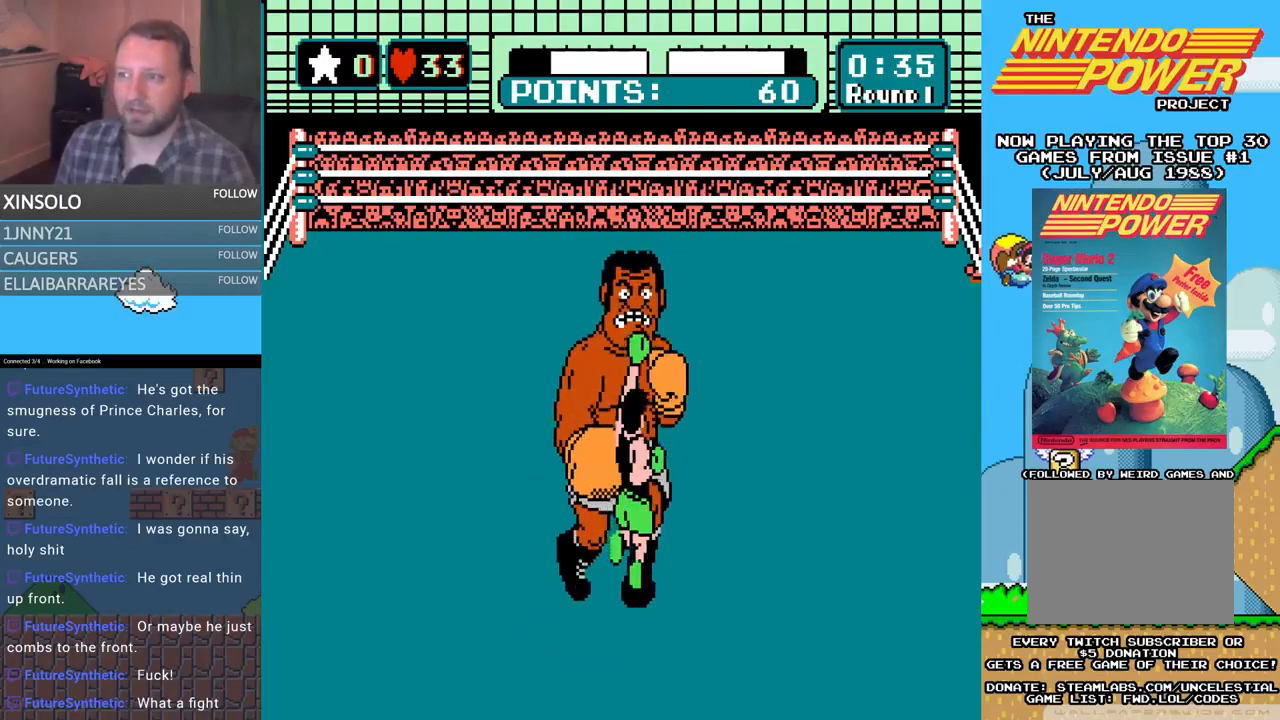
{"buttons": [], "events": [[233, "A", "up"], [333, "DPAD_UP", "up"]]}
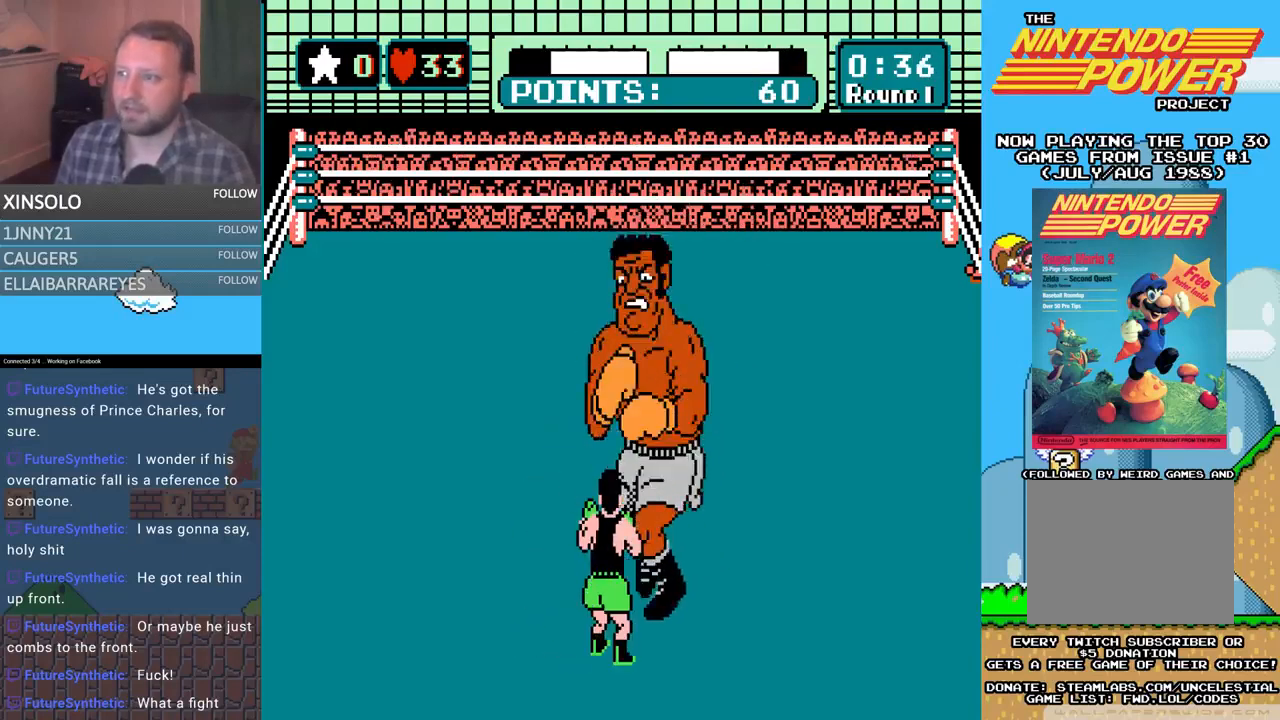
{"buttons": [], "events": []}
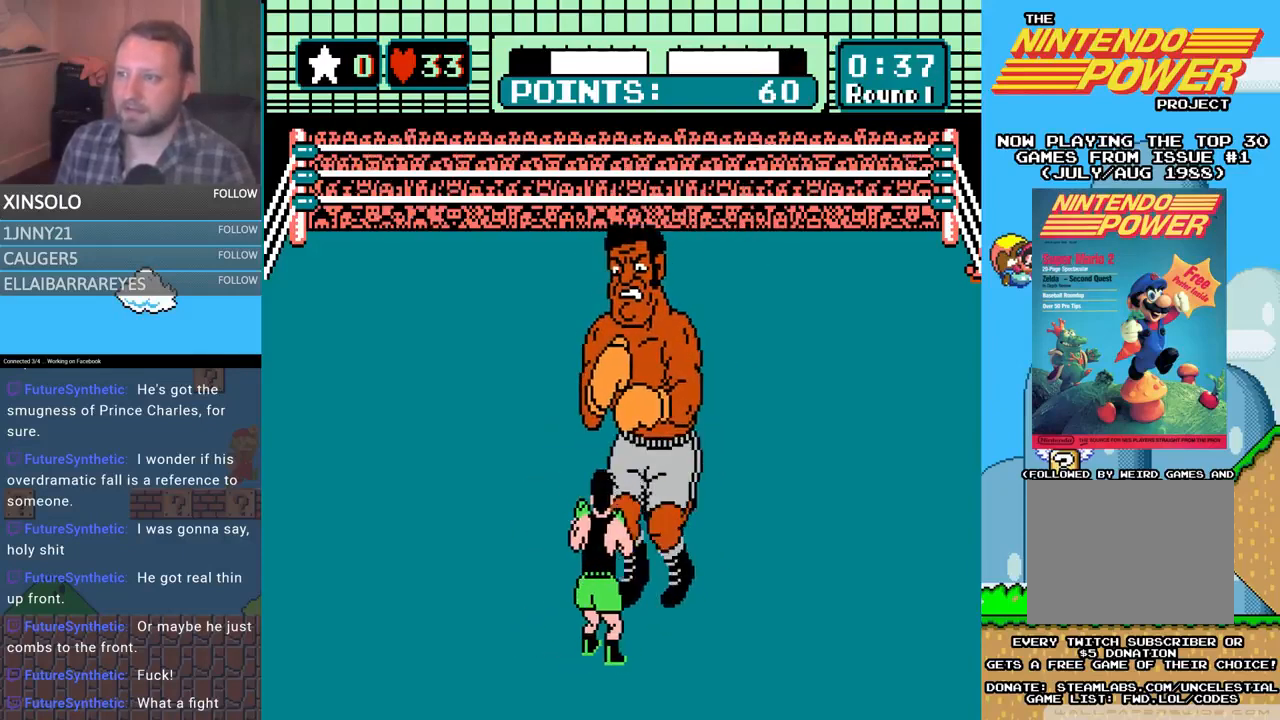
{"buttons": [], "events": [[167, "DPAD_LEFT", "down"], [433, "DPAD_LEFT", "up"]]}
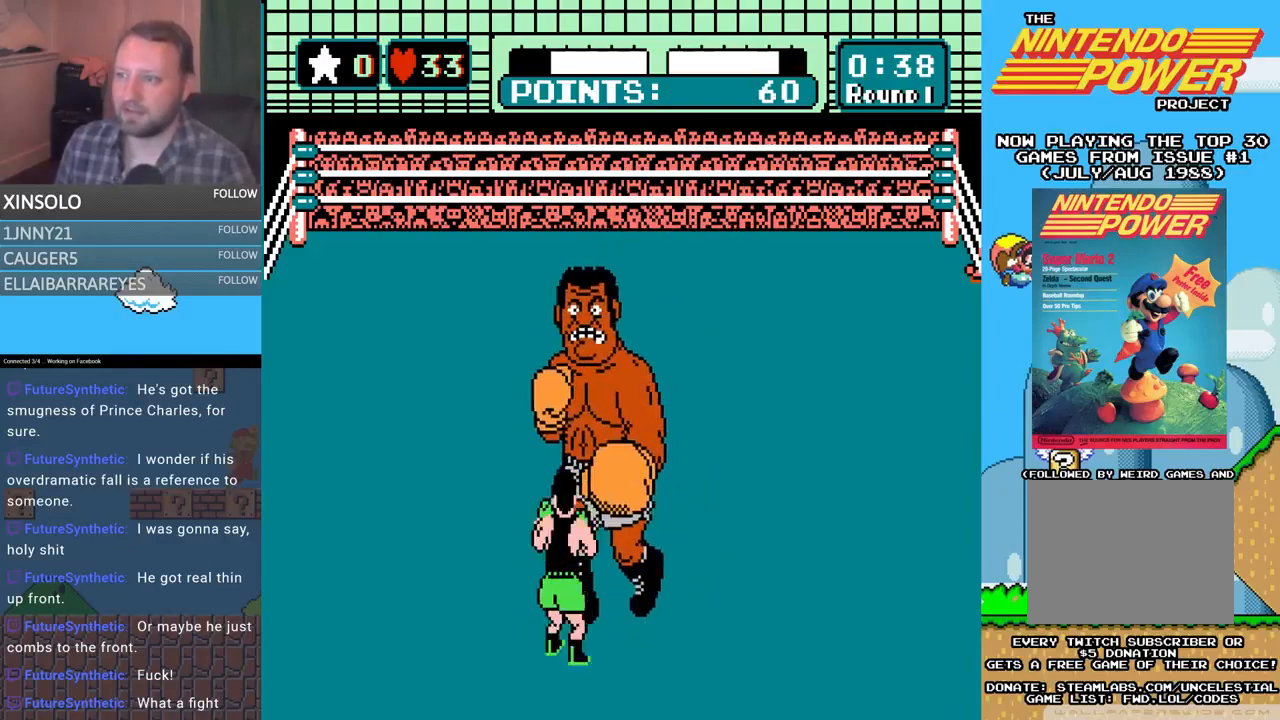
{"buttons": ["A", "DPAD_UP"], "events": [[133, "DPAD_UP", "down"], [167, "A", "down"]]}
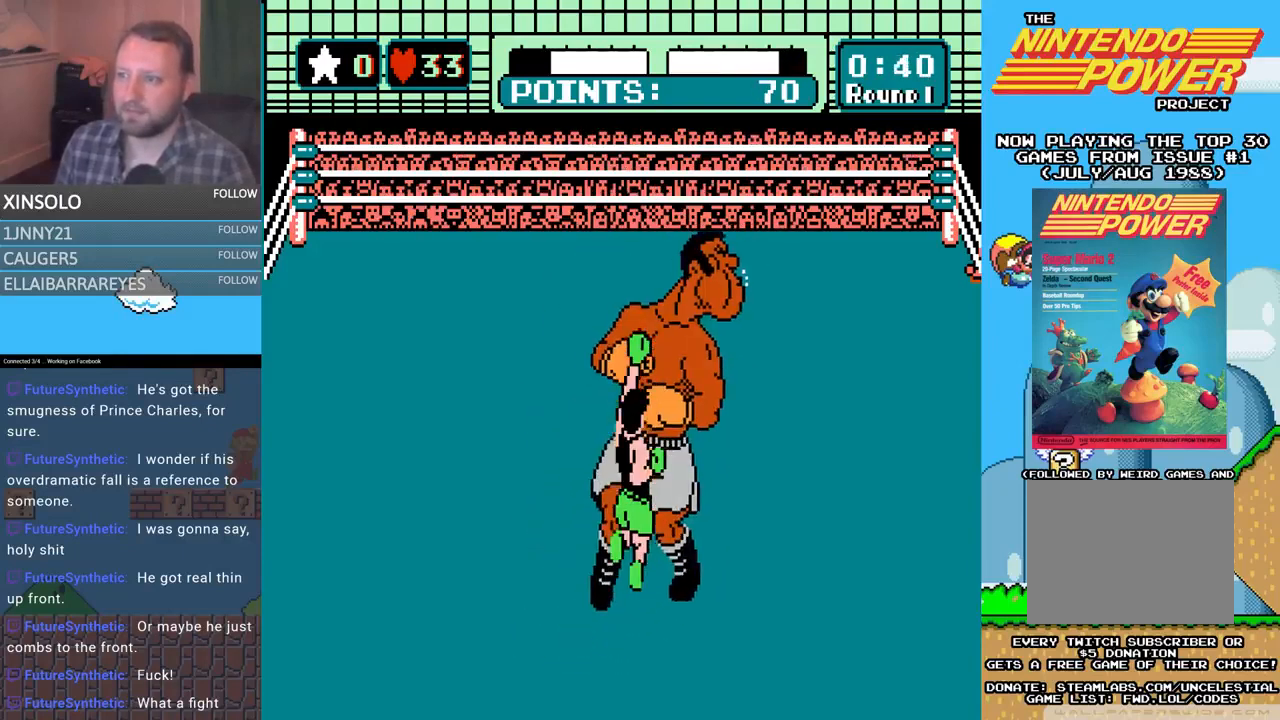
{"buttons": [], "events": [[33, "A", "up"], [300, "DPAD_UP", "up"]]}
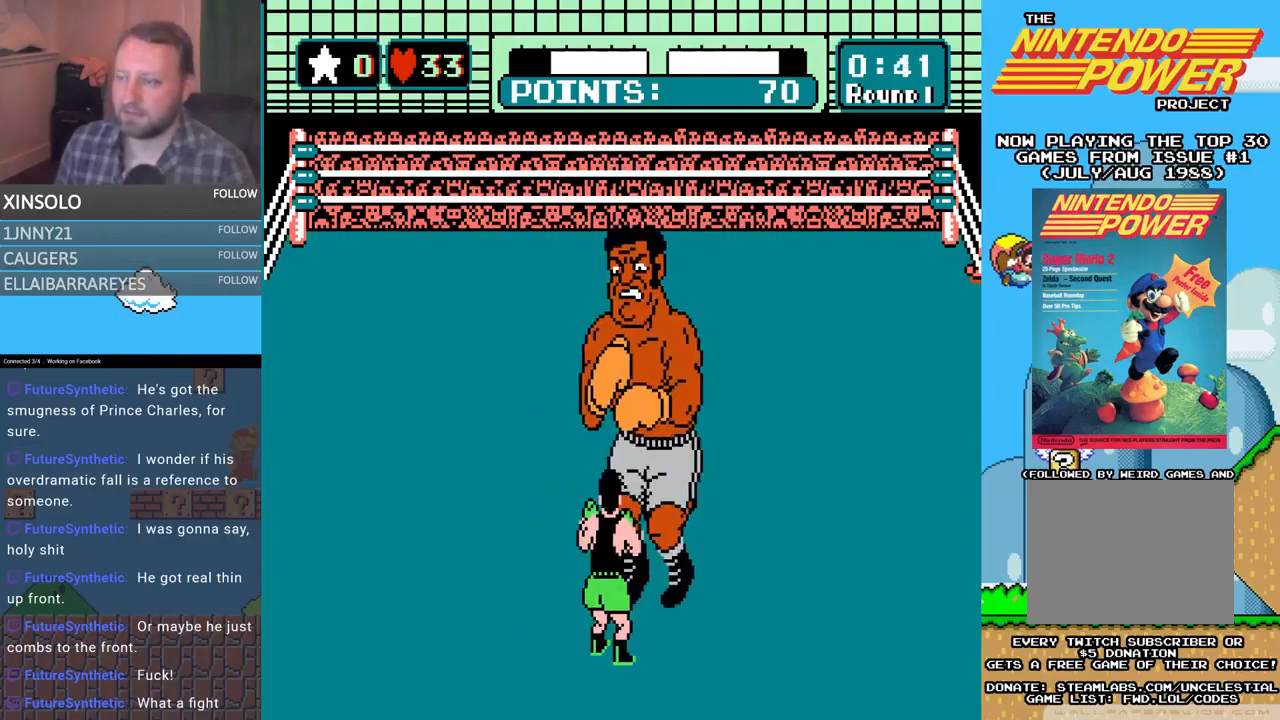
{"buttons": [], "events": []}
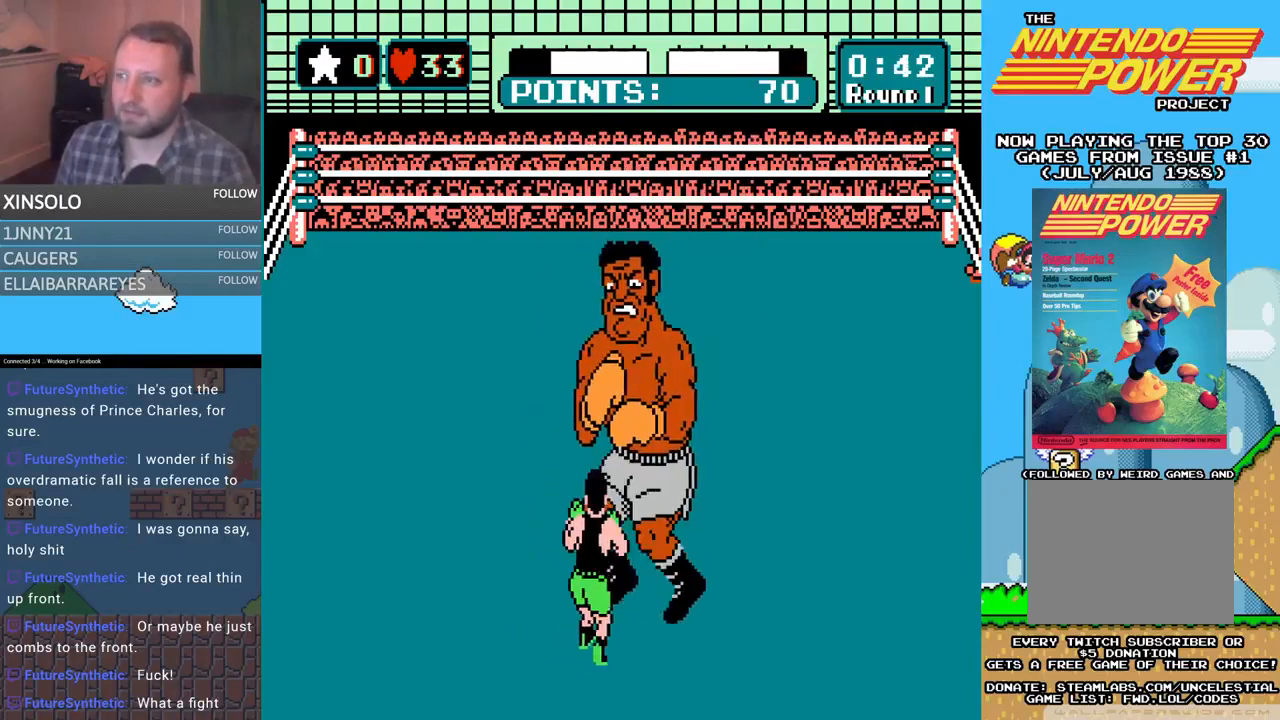
{"buttons": [], "events": [[200, "DPAD_LEFT", "down"], [400, "DPAD_LEFT", "up"]]}
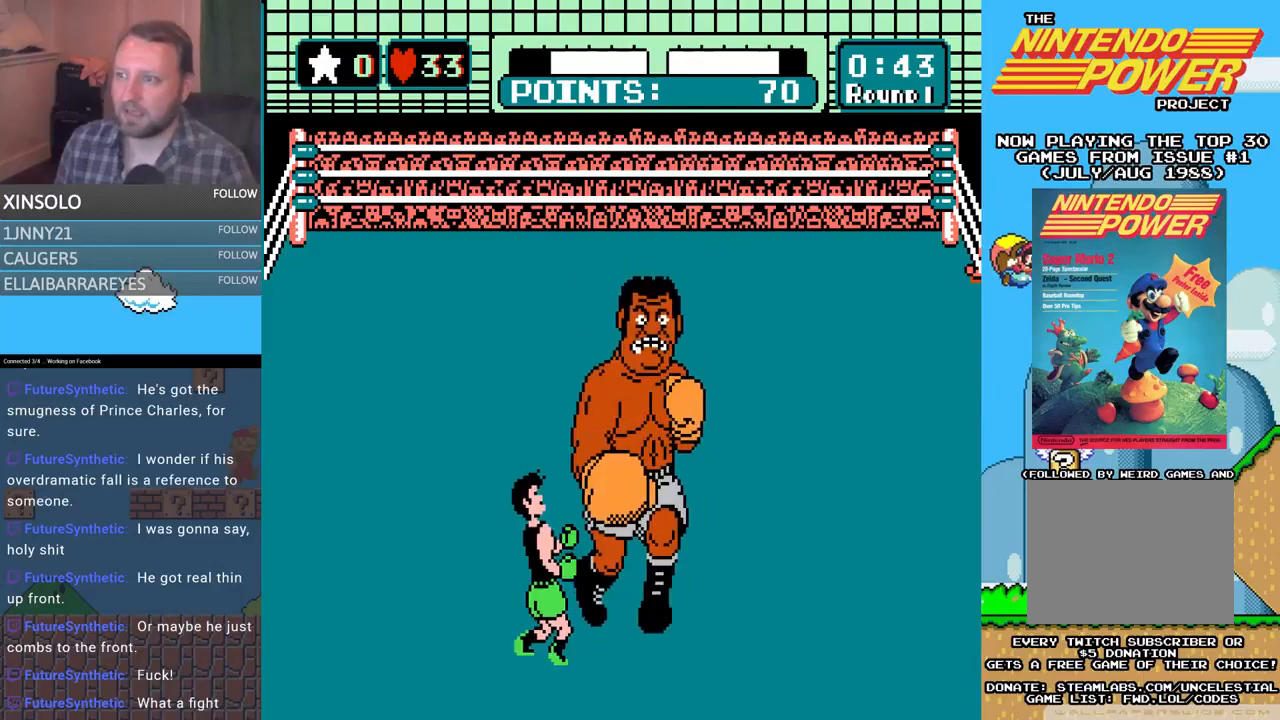
{"buttons": ["A", "DPAD_UP"], "events": [[67, "DPAD_UP", "down"], [100, "A", "down"], [100, "DPAD_RIGHT", "down"], [200, "DPAD_RIGHT", "up"]]}
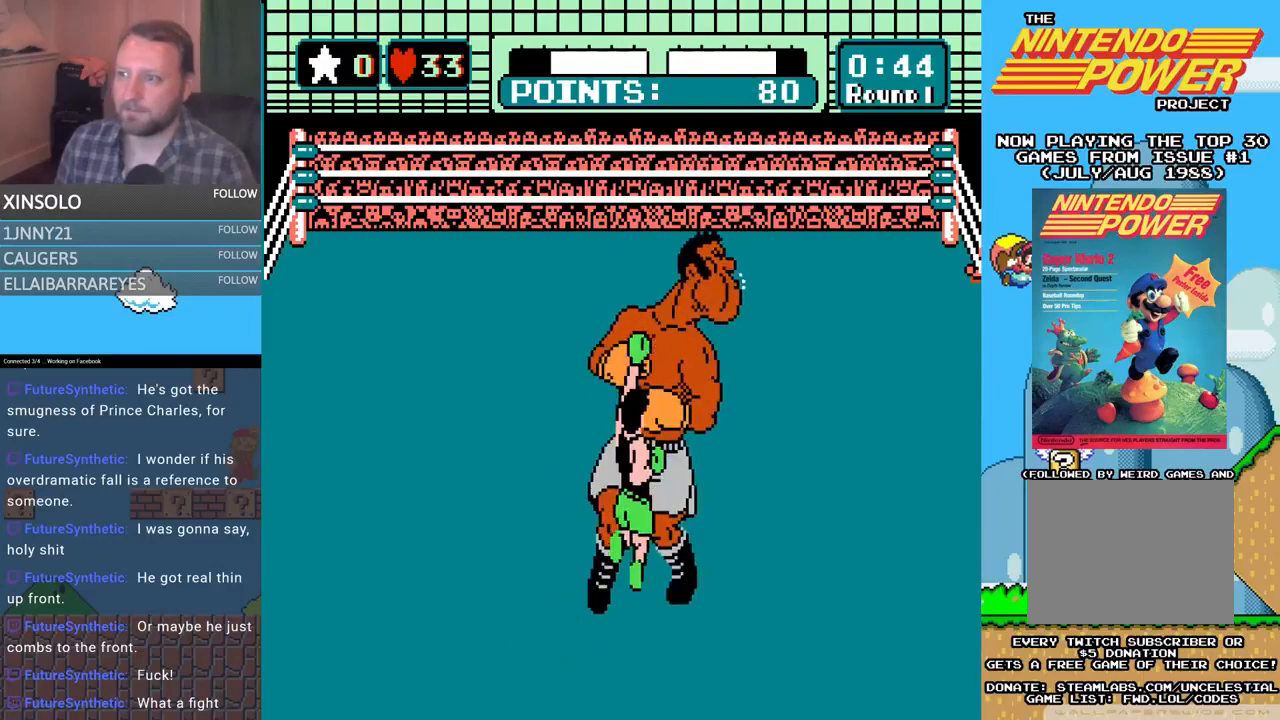
{"buttons": [], "events": [[133, "A", "up"], [233, "DPAD_UP", "up"]]}
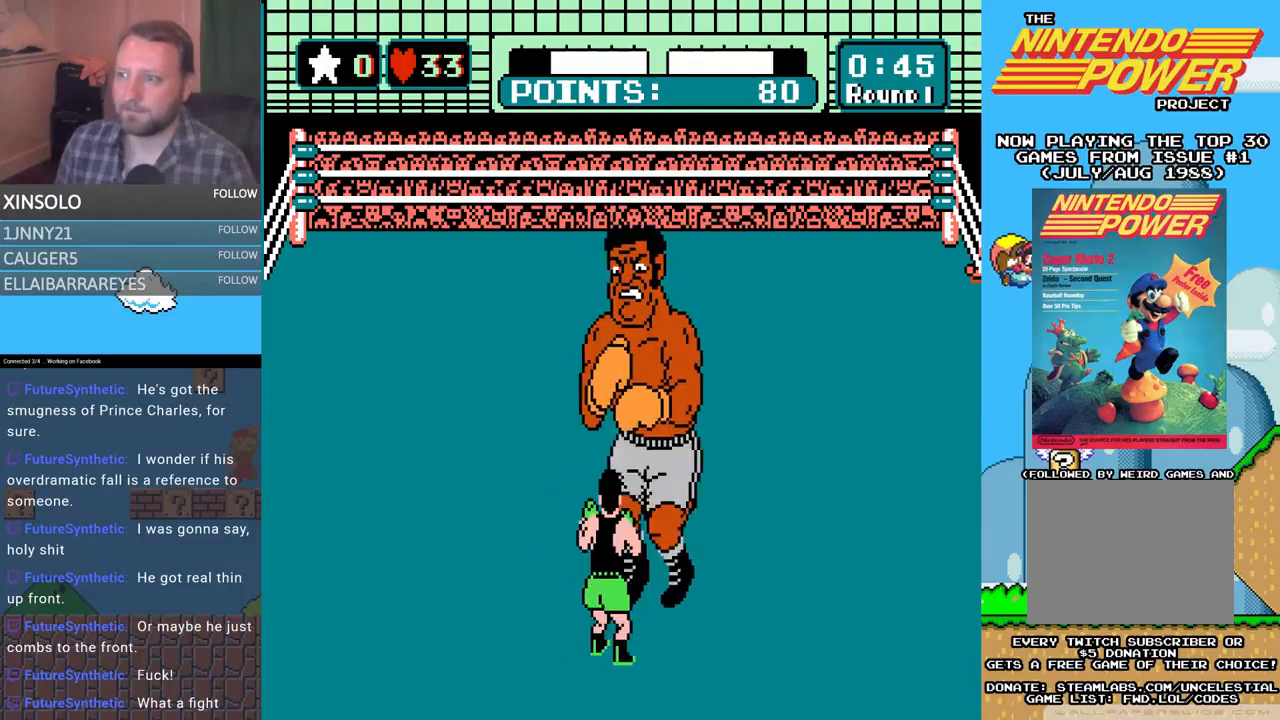
{"buttons": [], "events": []}
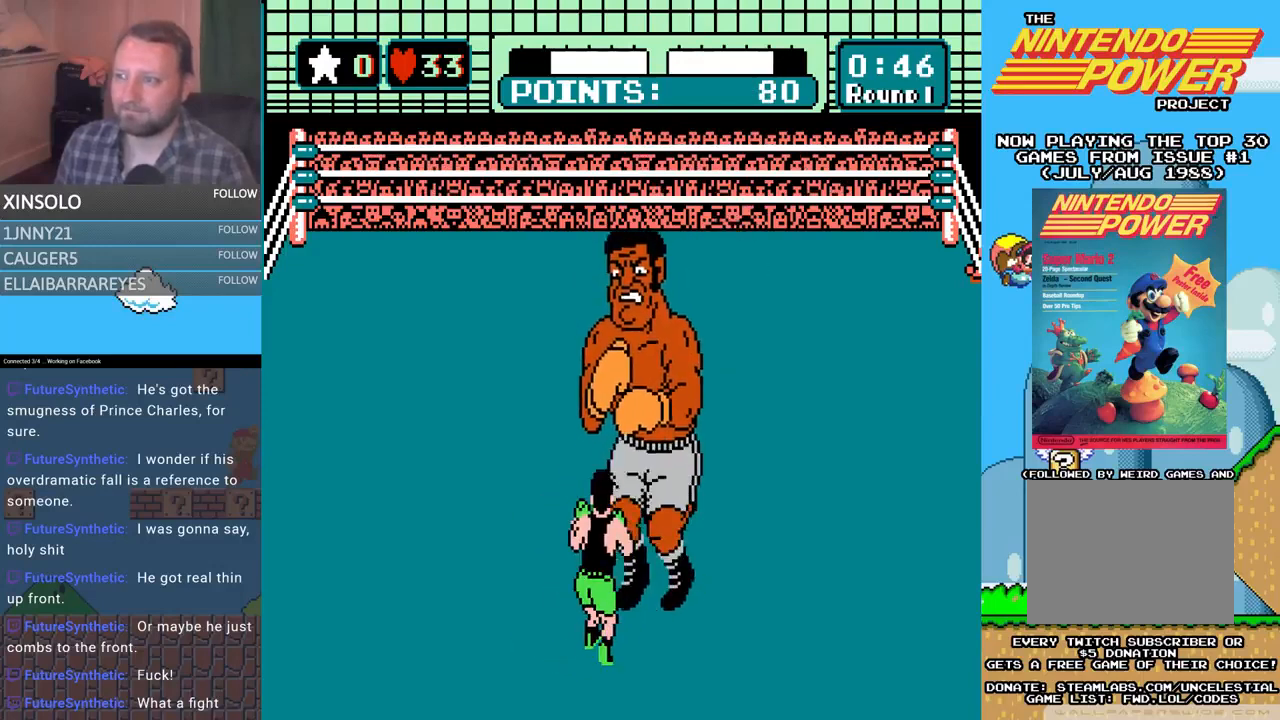
{"buttons": [], "events": [[300, "DPAD_LEFT", "down"], [467, "DPAD_LEFT", "up"]]}
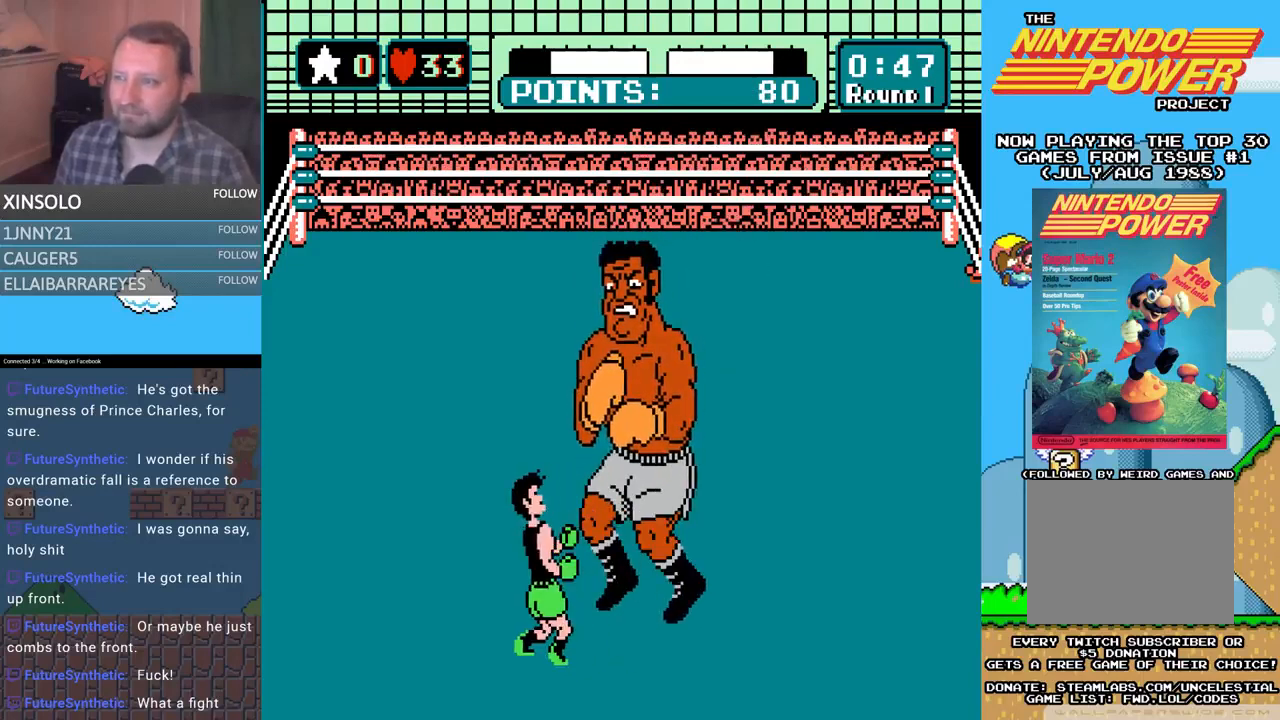
{"buttons": [], "events": [[300, "DPAD_LEFT", "down"], [333, "DPAD_UP", "down"], [467, "DPAD_UP", "up"], [500, "DPAD_LEFT", "up"]]}
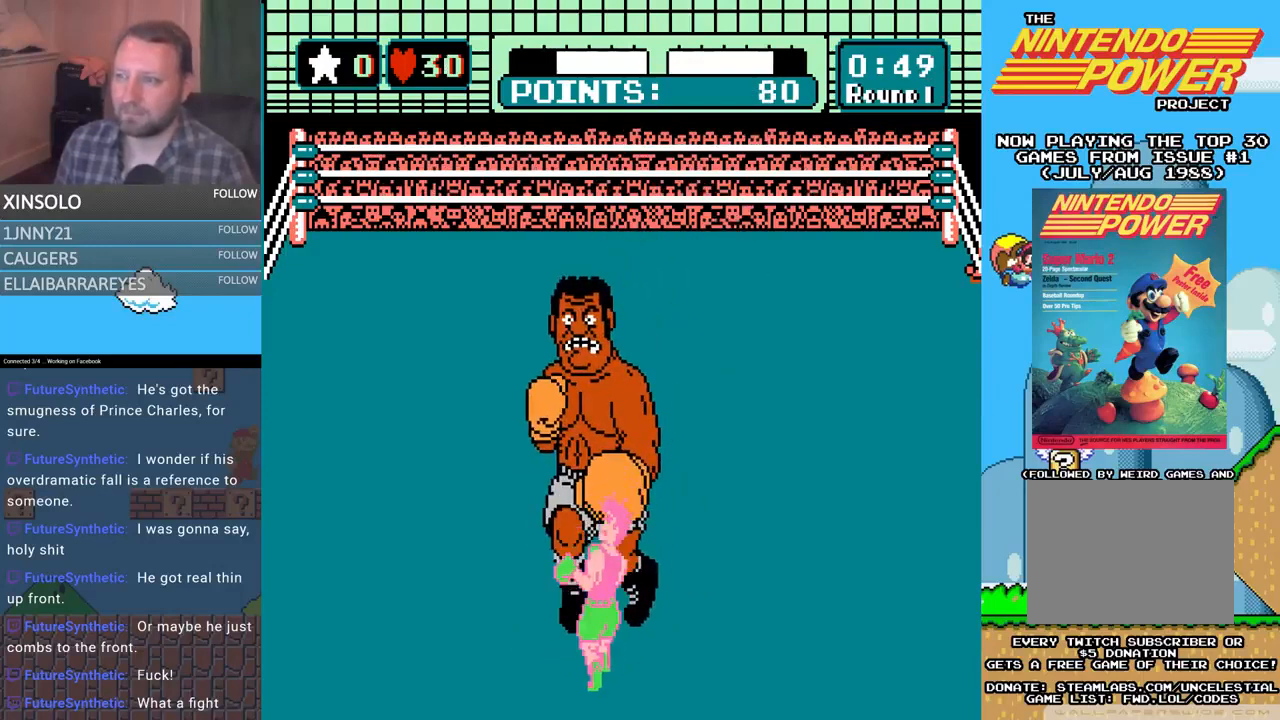
{"buttons": [], "events": []}
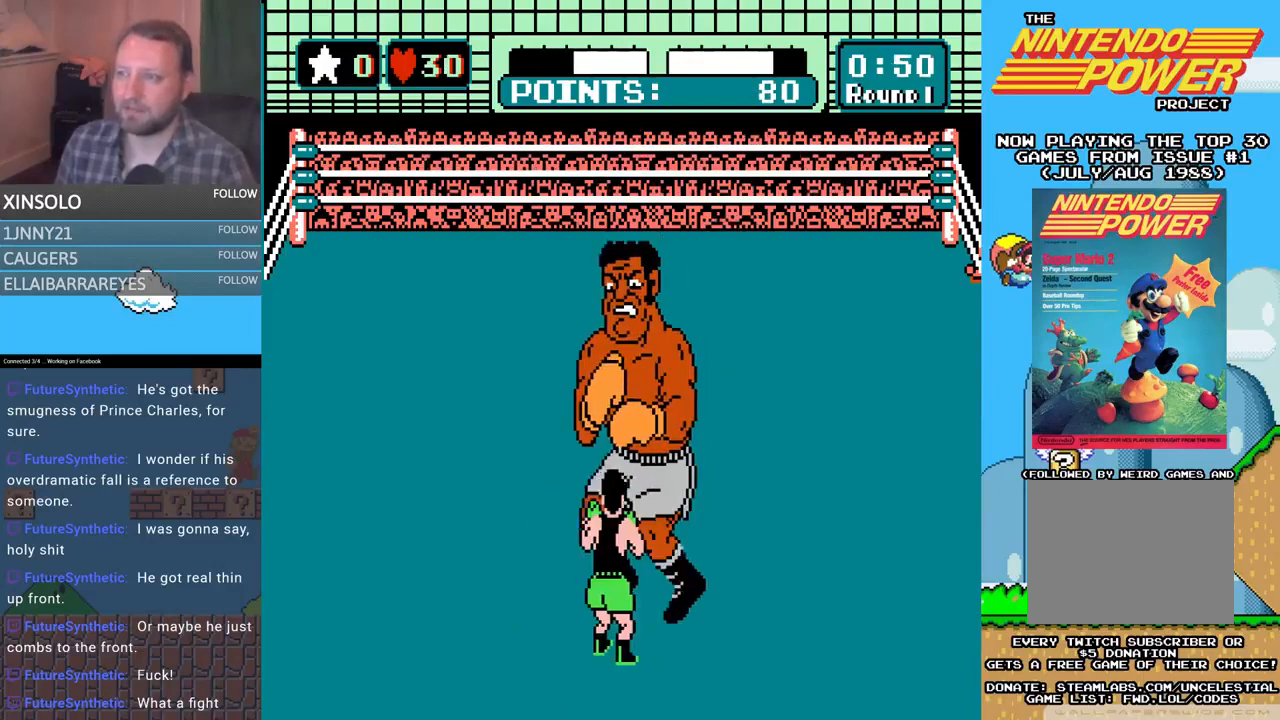
{"buttons": [], "events": []}
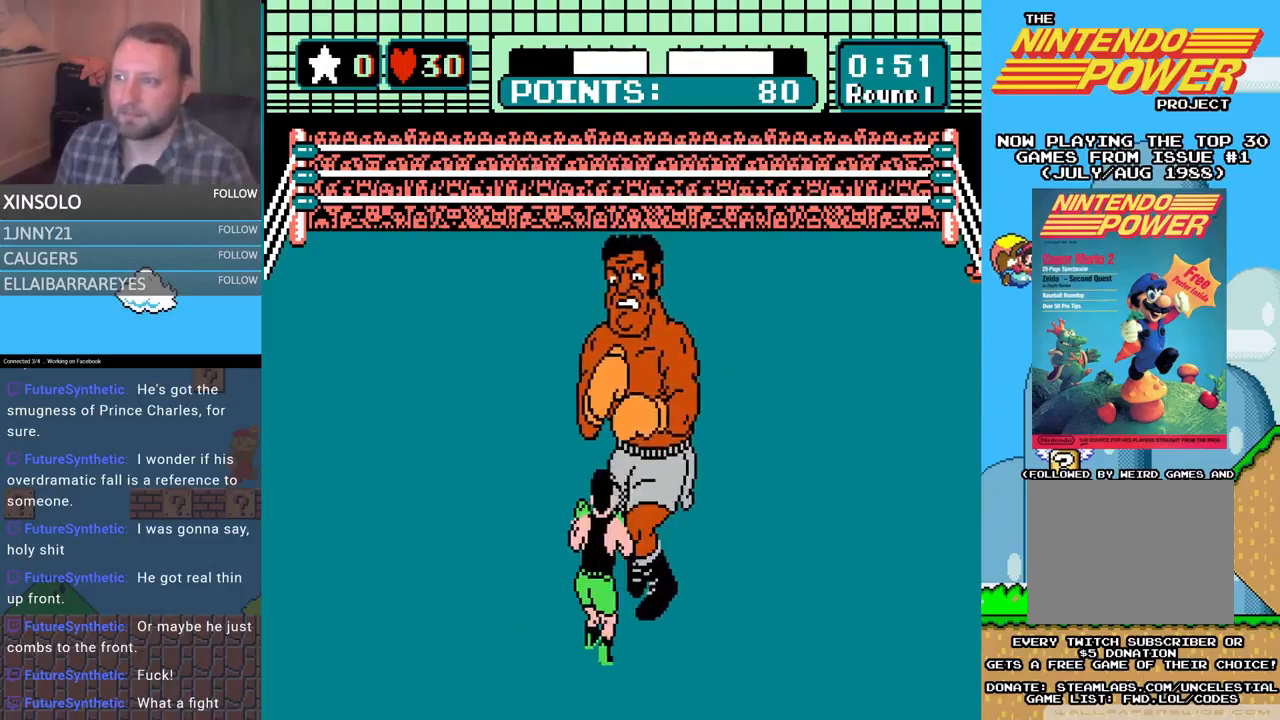
{"buttons": ["DPAD_LEFT"], "events": [[467, "DPAD_LEFT", "down"]]}
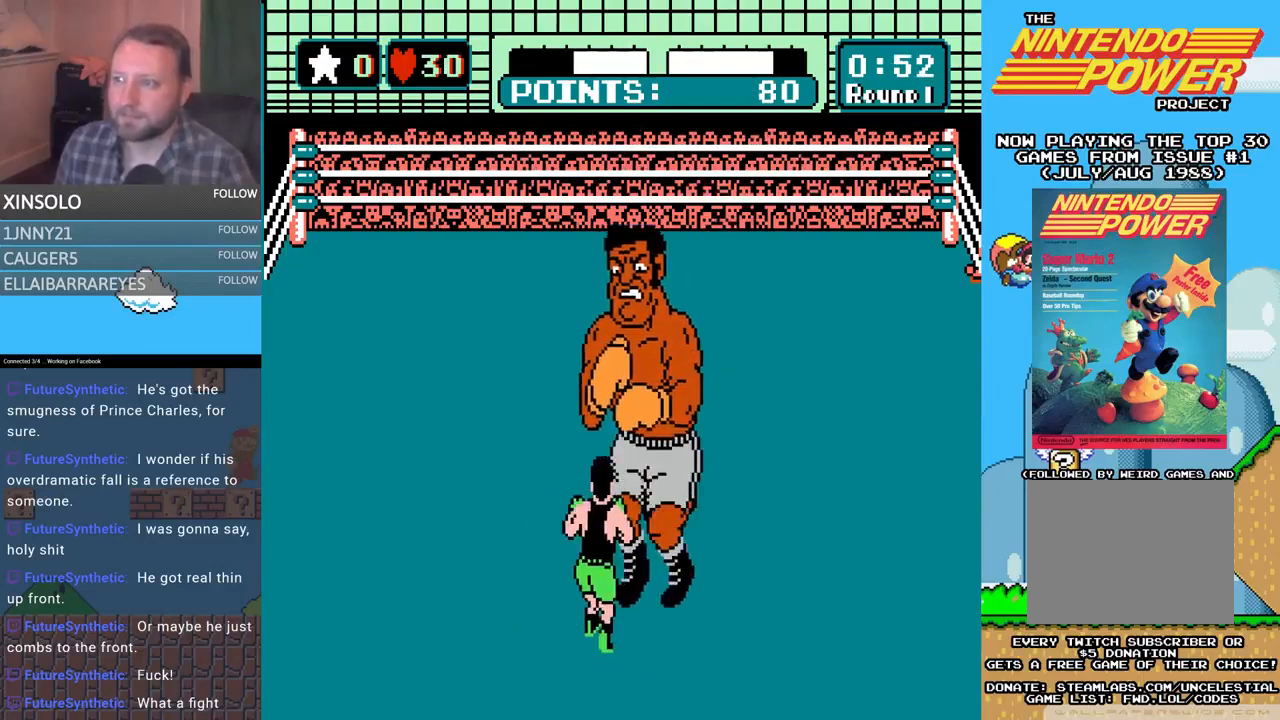
{"buttons": [], "events": [[200, "DPAD_LEFT", "up"]]}
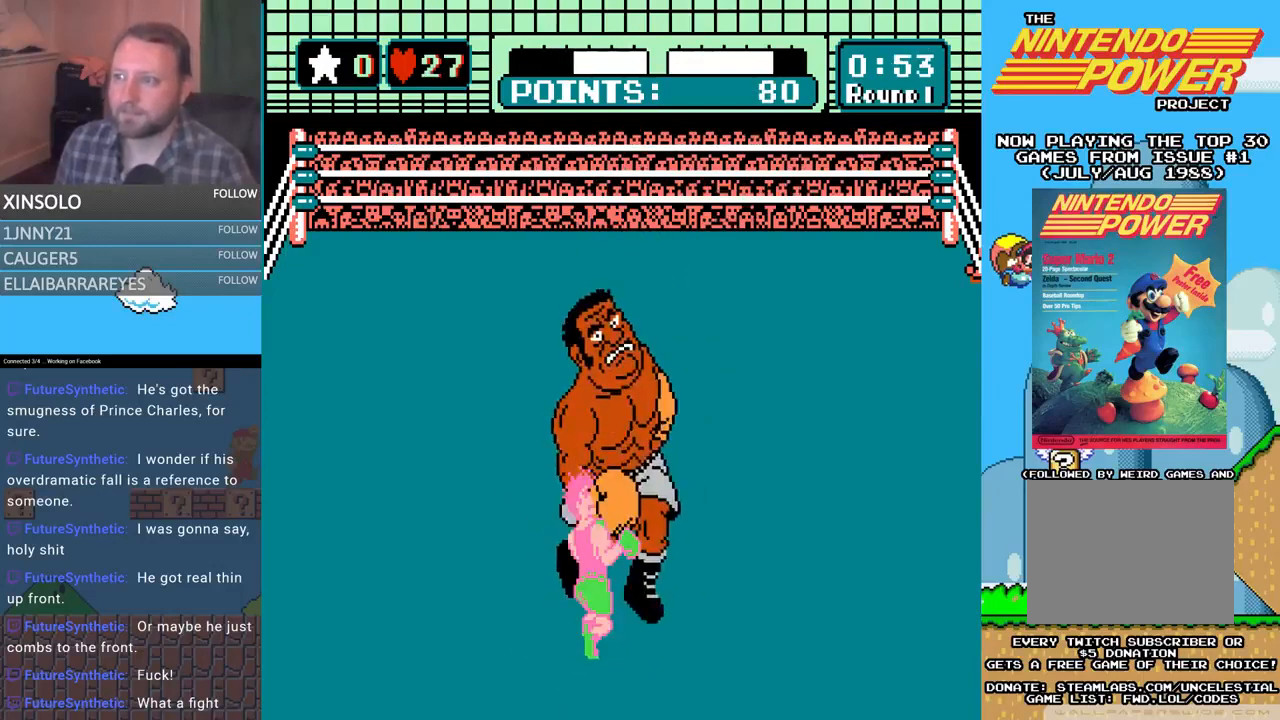
{"buttons": [], "events": []}